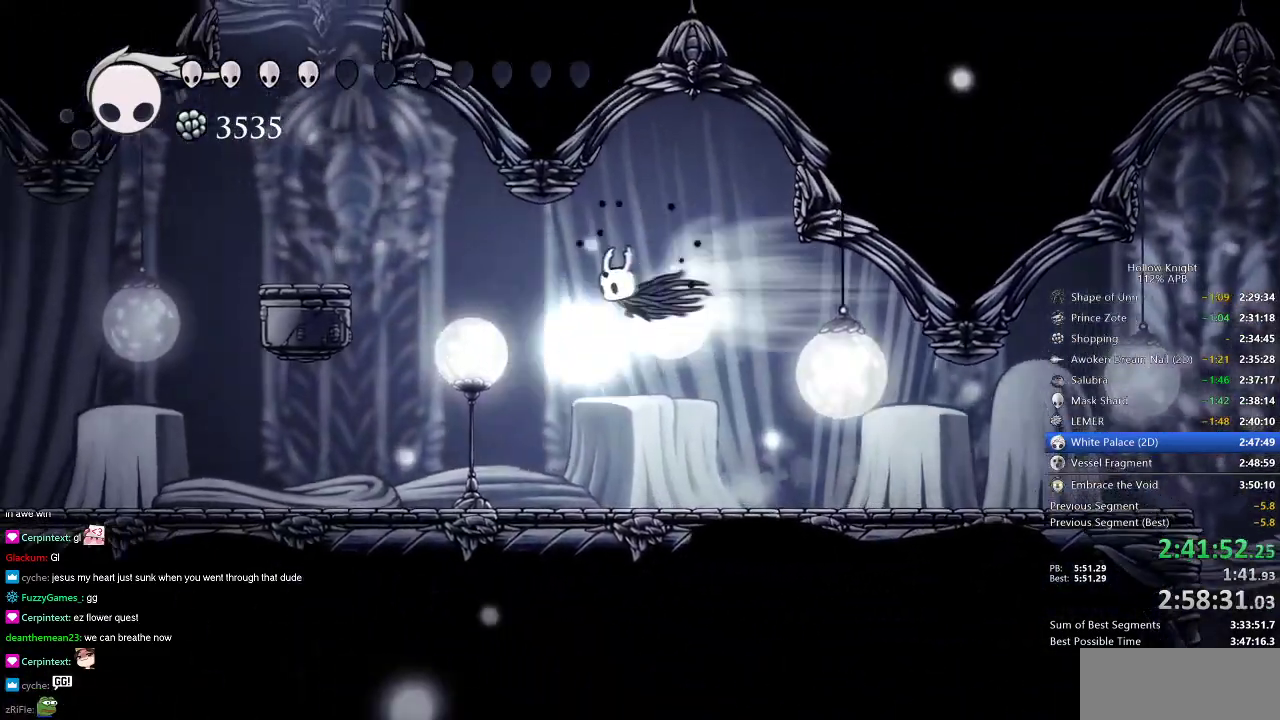
Gameplay with keyboard; each line is a JSON object with the keys held at the frame after it. "events" lists presses ("down") and releases ("up") of "cdash", "dash", "dnail", "down", "heal", "inv", "jump", "left", "nail", "right", "spell" and "up" between this image and that frame as [ms after this image, input, new state], when the widget could be followed in between. No other keys are recorded. Mouse input is not recorded. Key names are as the overlay labels them; some are game actions (e.g. jump) rather than physical keys.
{"keys": ["left"], "events": [[117, "dash", "up"], [167, "down", "down"], [217, "nail", "down"], [301, "down", "up"], [451, "nail", "up"]]}
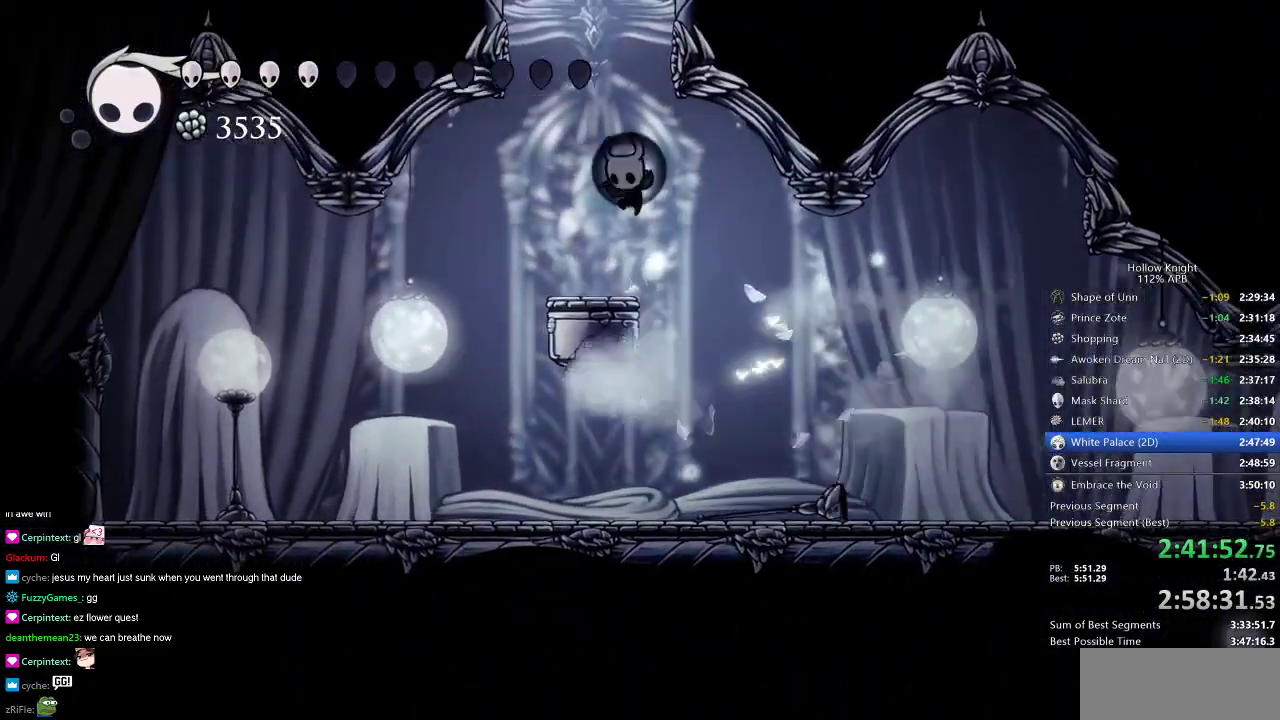
{"keys": ["jump", "right"], "events": [[33, "jump", "down"], [183, "left", "up"], [183, "right", "down"]]}
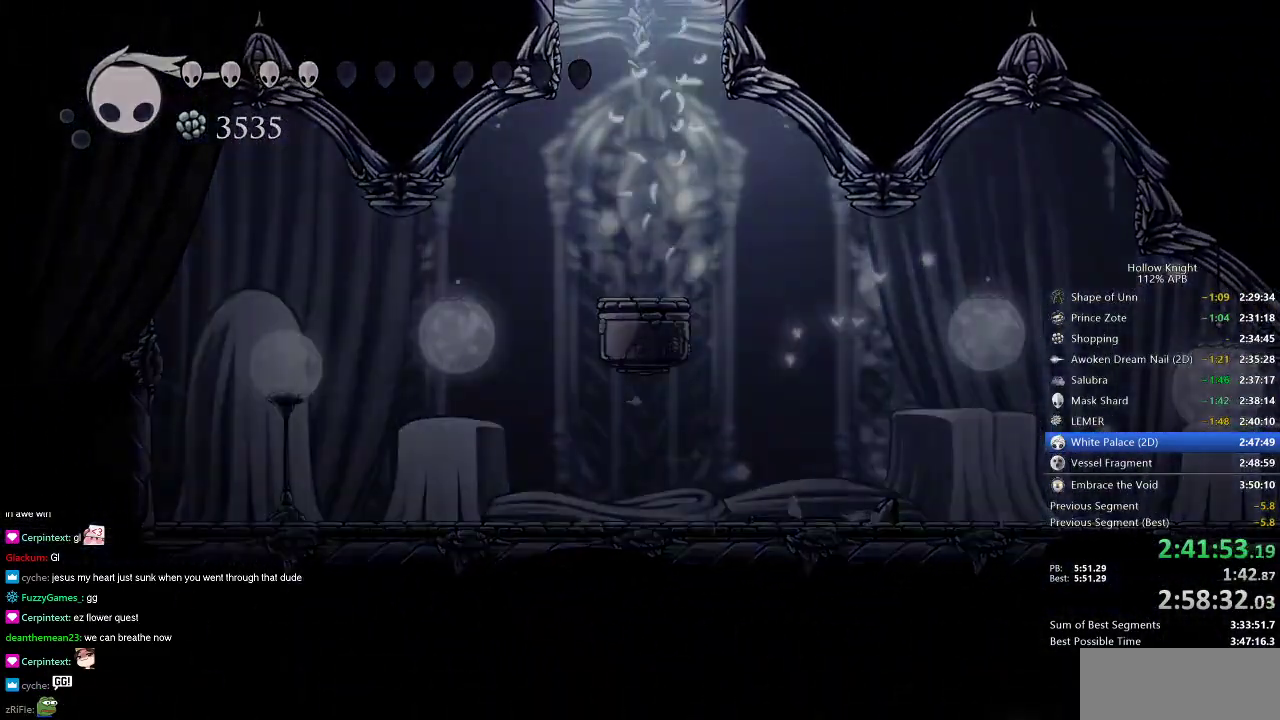
{"keys": ["right"], "events": [[100, "jump", "up"]]}
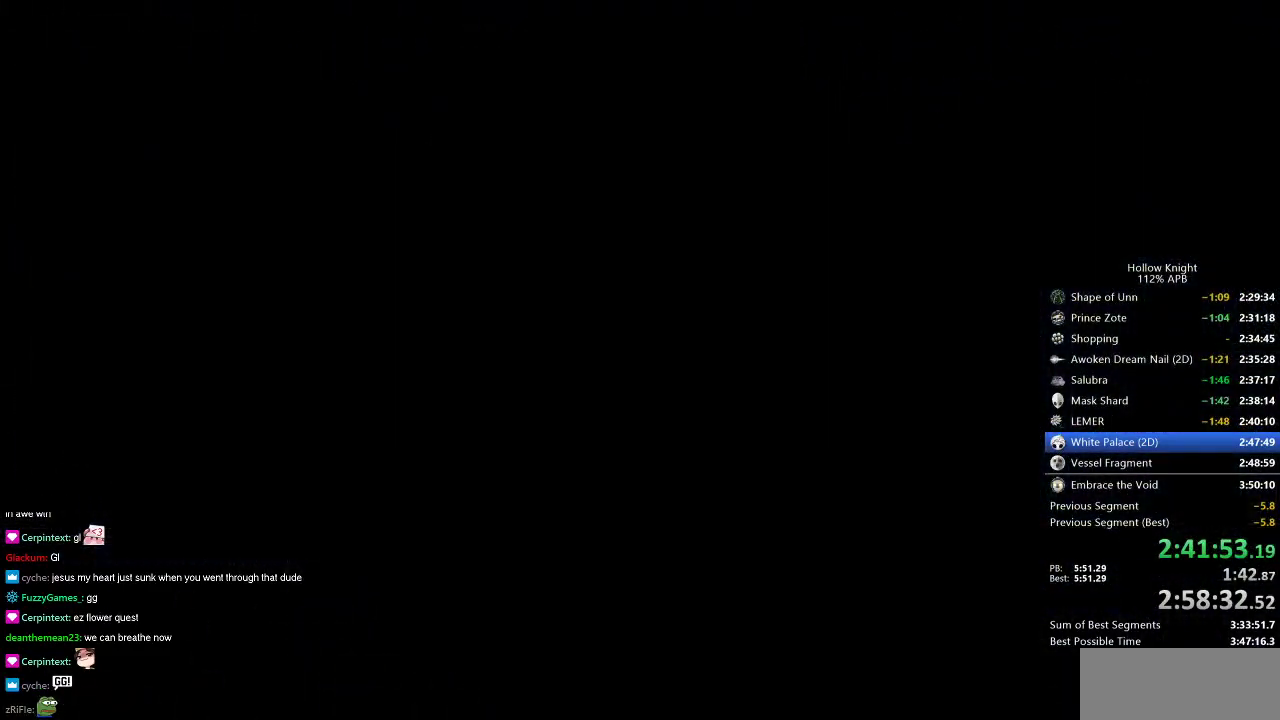
{"keys": ["right"], "events": []}
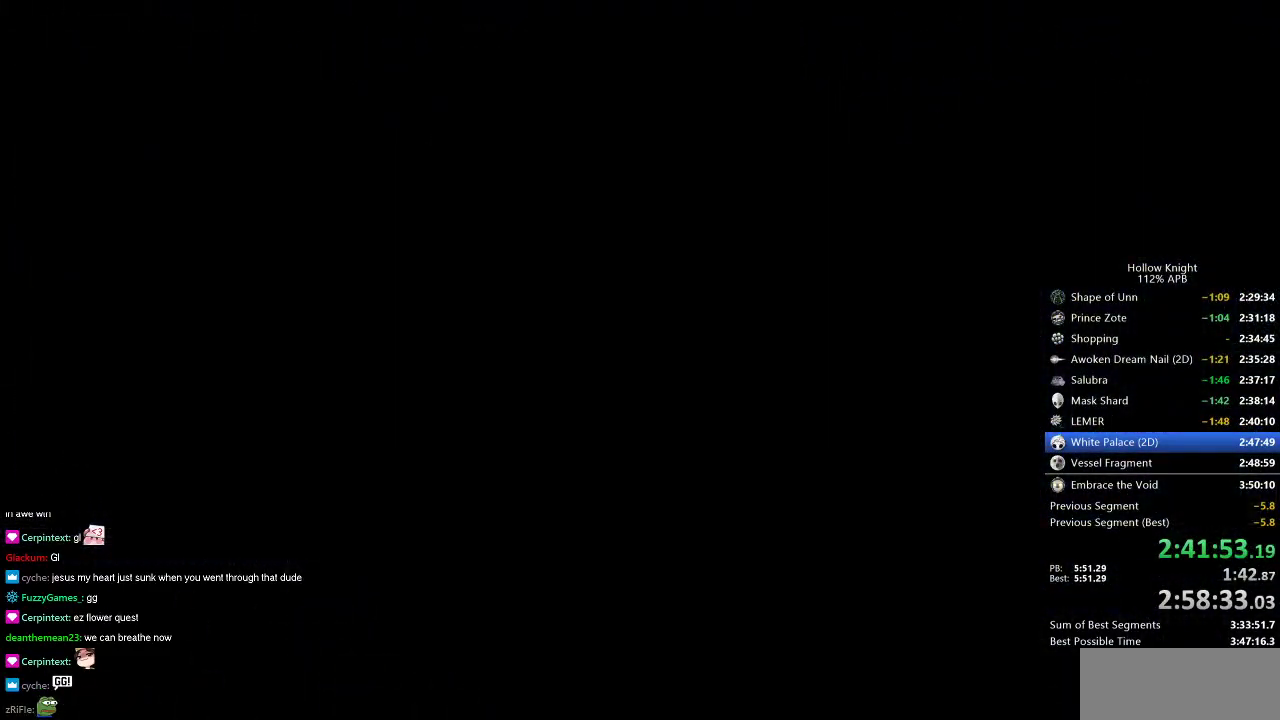
{"keys": ["right"], "events": []}
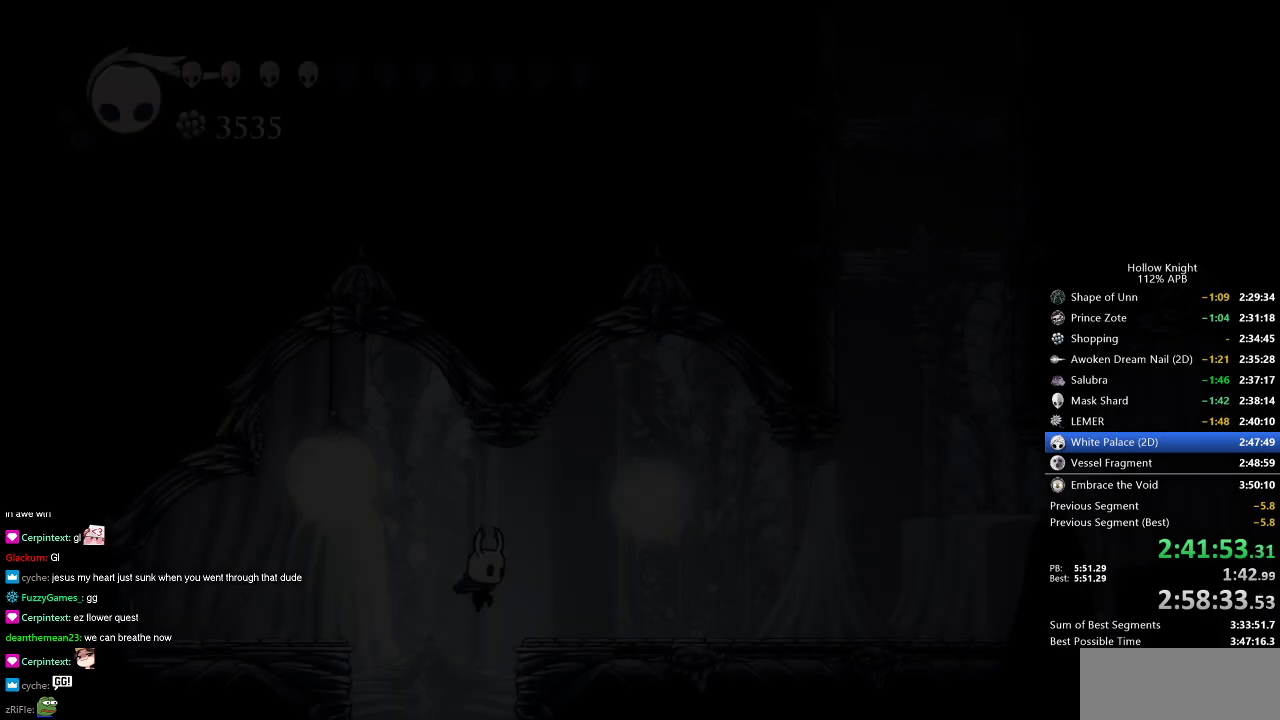
{"keys": ["dash", "right"], "events": [[434, "dash", "down"]]}
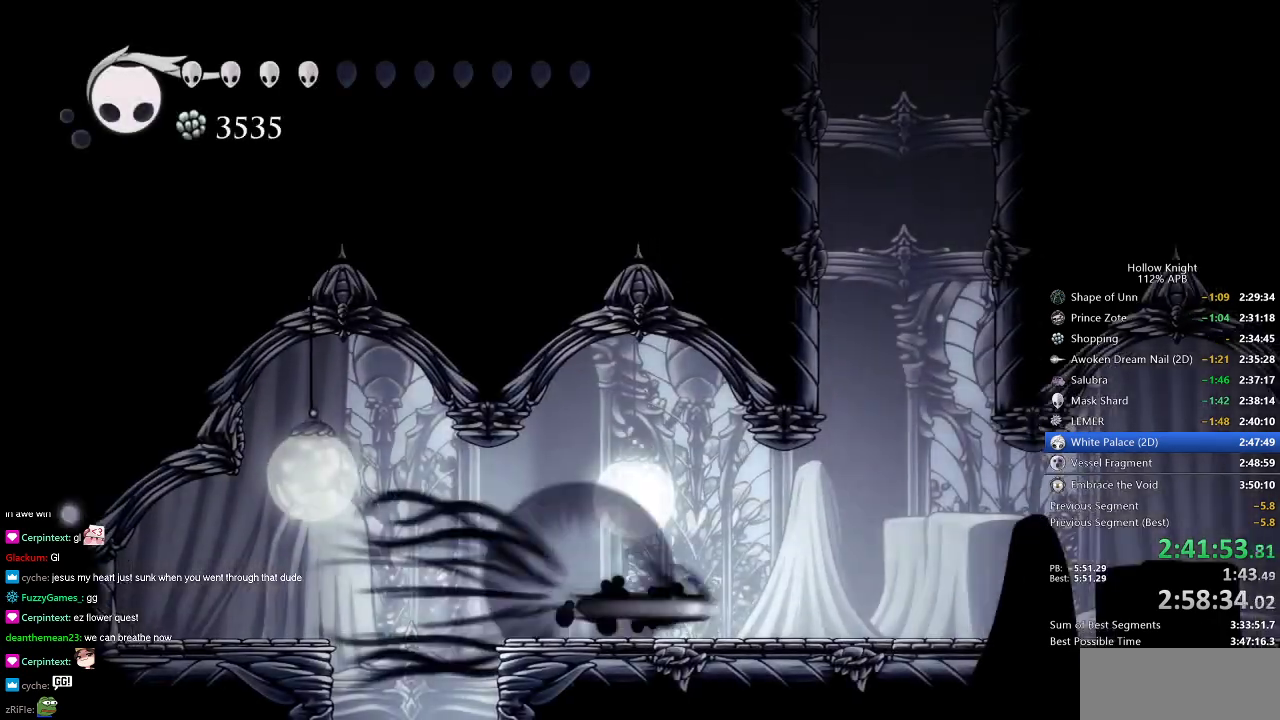
{"keys": ["right"], "events": [[67, "dash", "up"], [217, "jump", "down"], [351, "right", "up"], [501, "jump", "up"], [501, "right", "down"]]}
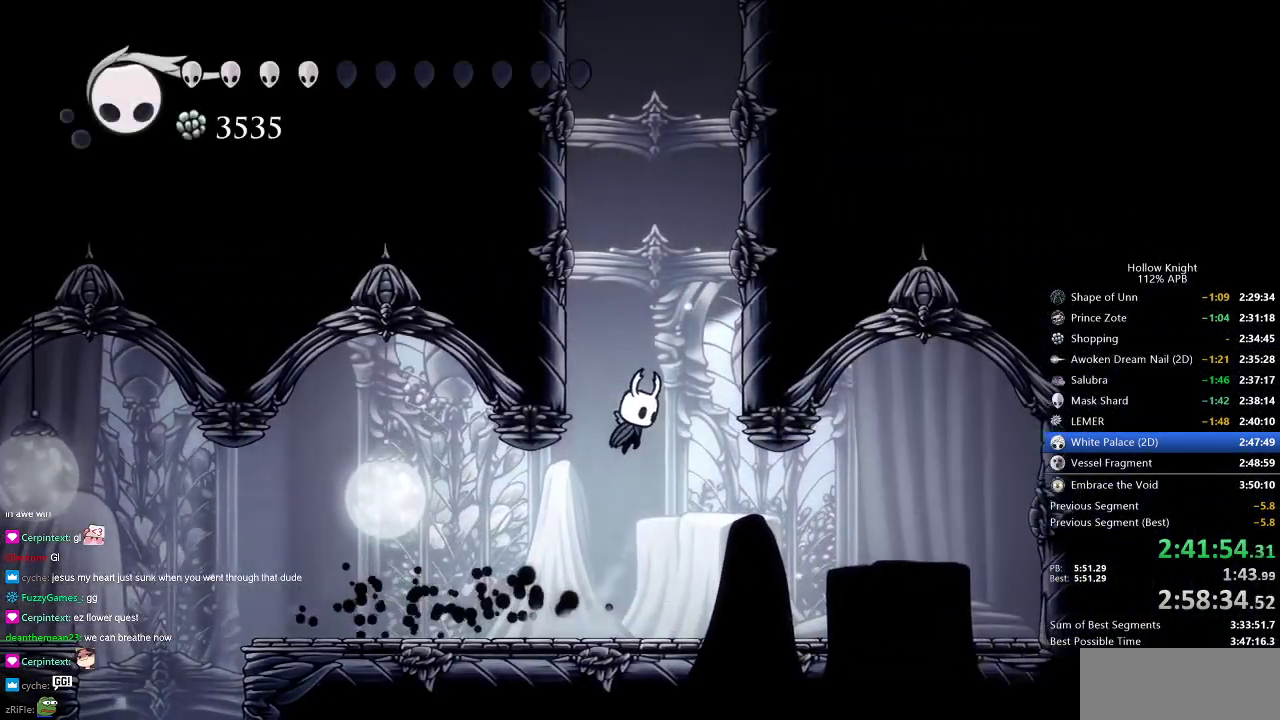
{"keys": ["jump", "right"], "events": [[50, "jump", "down"], [383, "jump", "up"], [417, "jump", "down"]]}
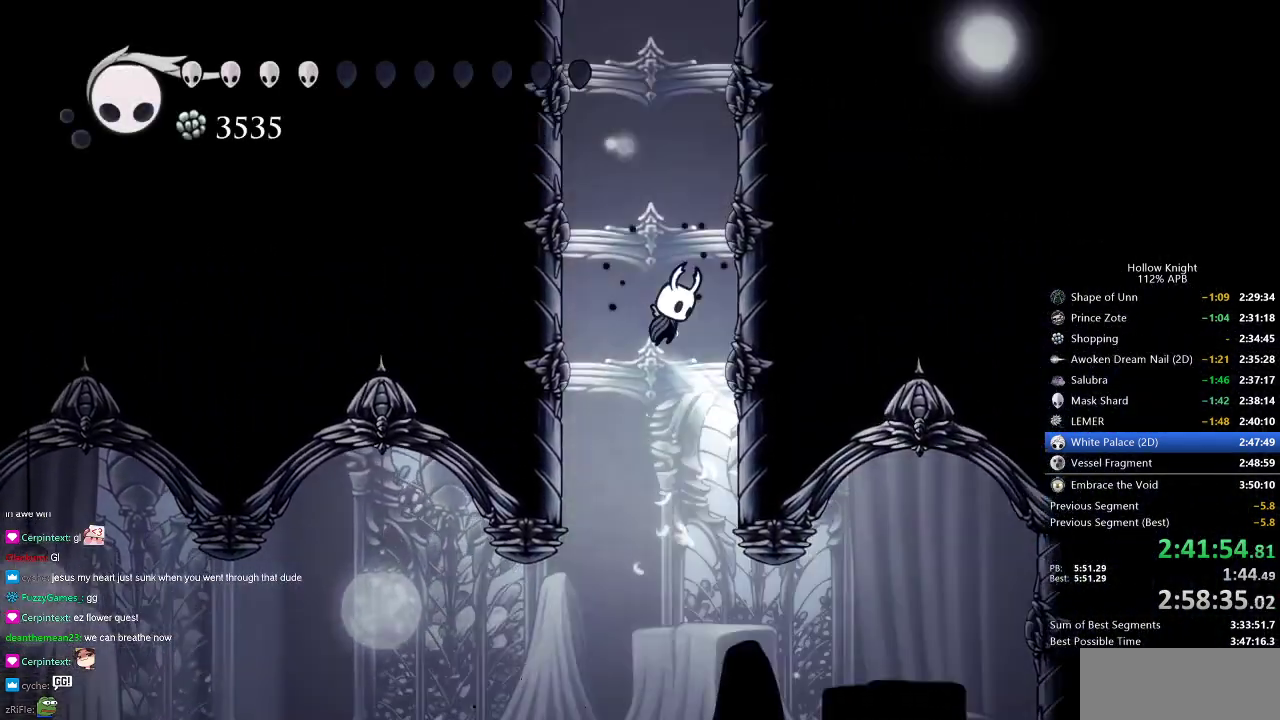
{"keys": ["right"], "events": [[200, "jump", "up"], [251, "jump", "down"], [484, "jump", "up"]]}
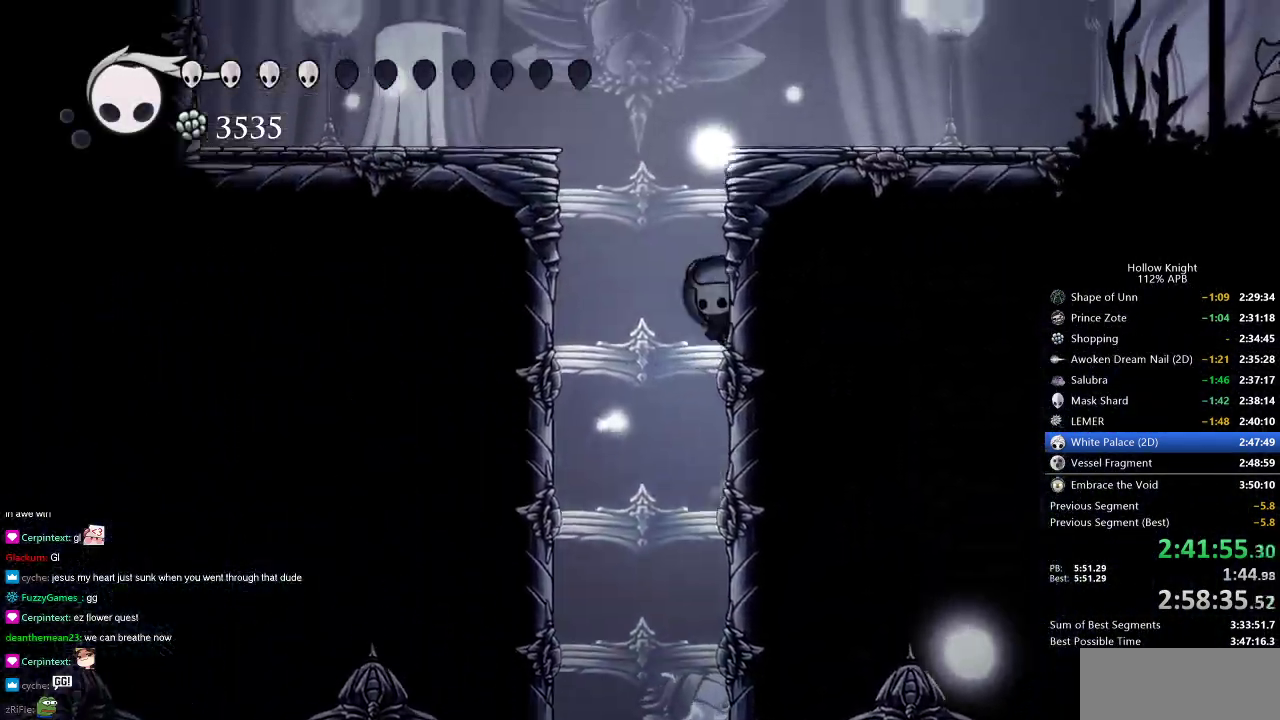
{"keys": ["dash", "right"], "events": [[67, "jump", "down"], [400, "dash", "down"], [467, "jump", "up"]]}
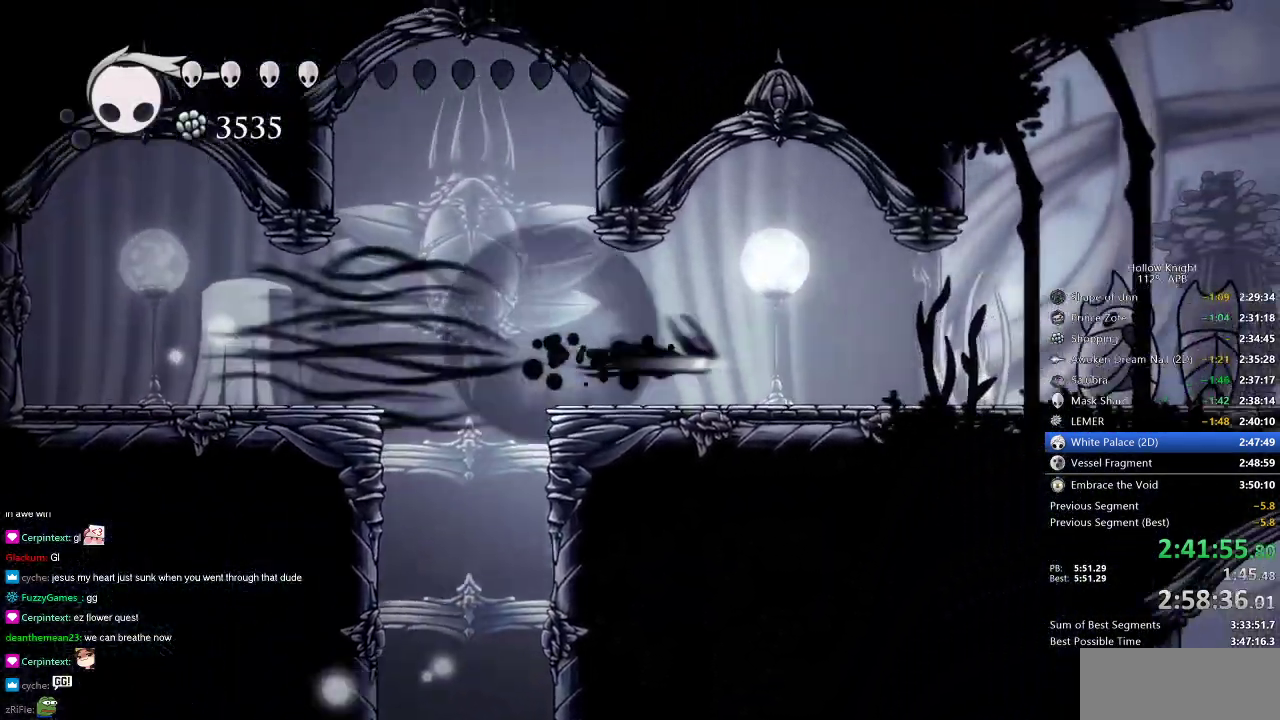
{"keys": ["right"], "events": [[84, "dash", "up"]]}
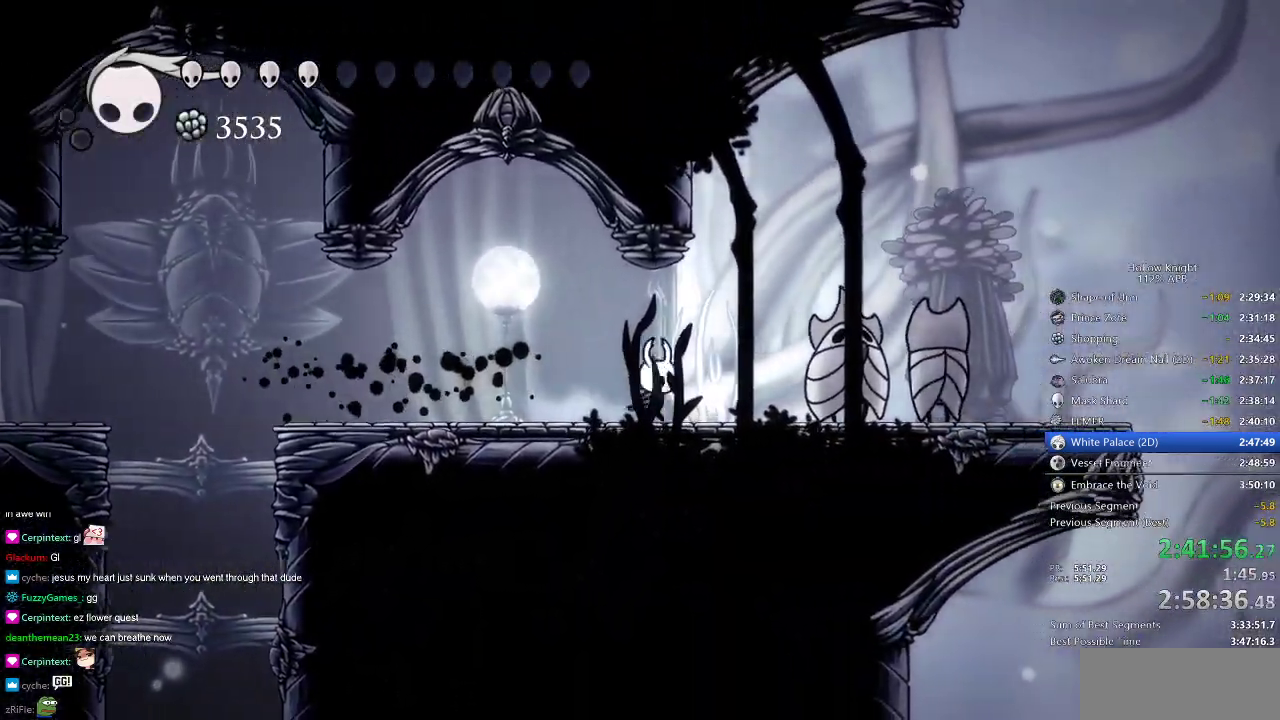
{"keys": ["right"], "events": [[300, "nail", "down"], [400, "nail", "up"]]}
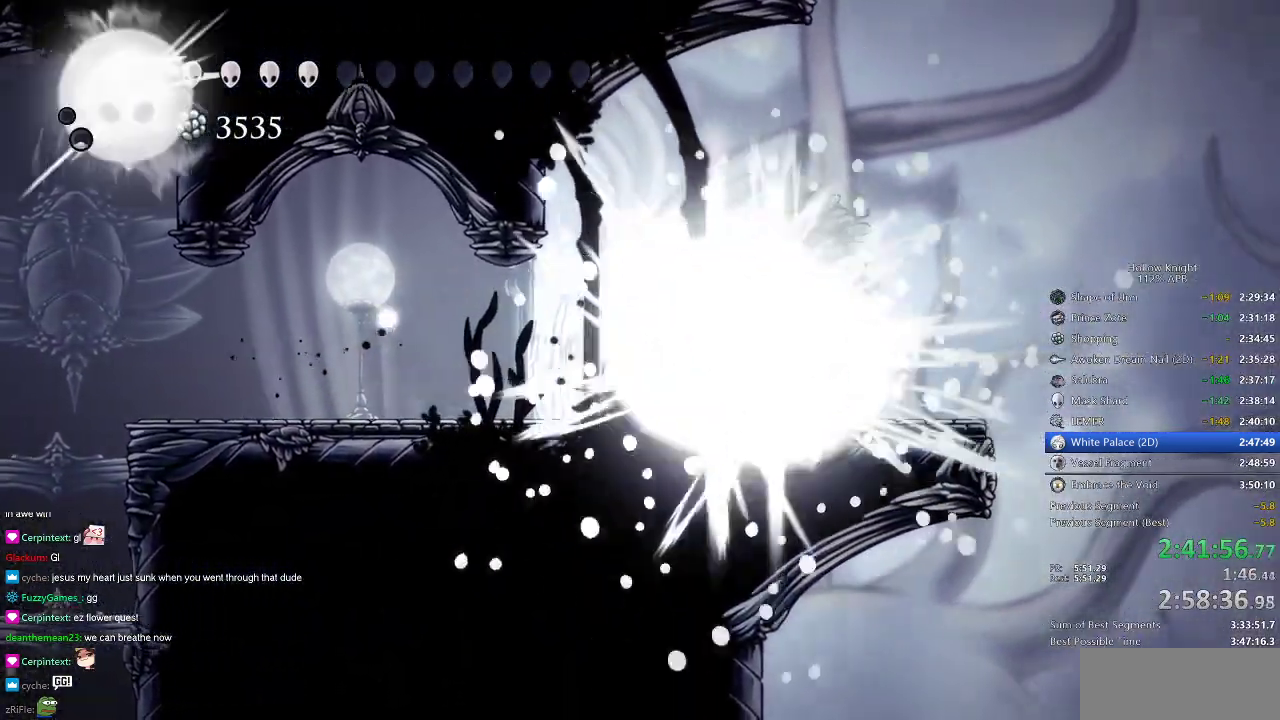
{"keys": ["right"], "events": [[183, "jump", "down"], [467, "jump", "up"]]}
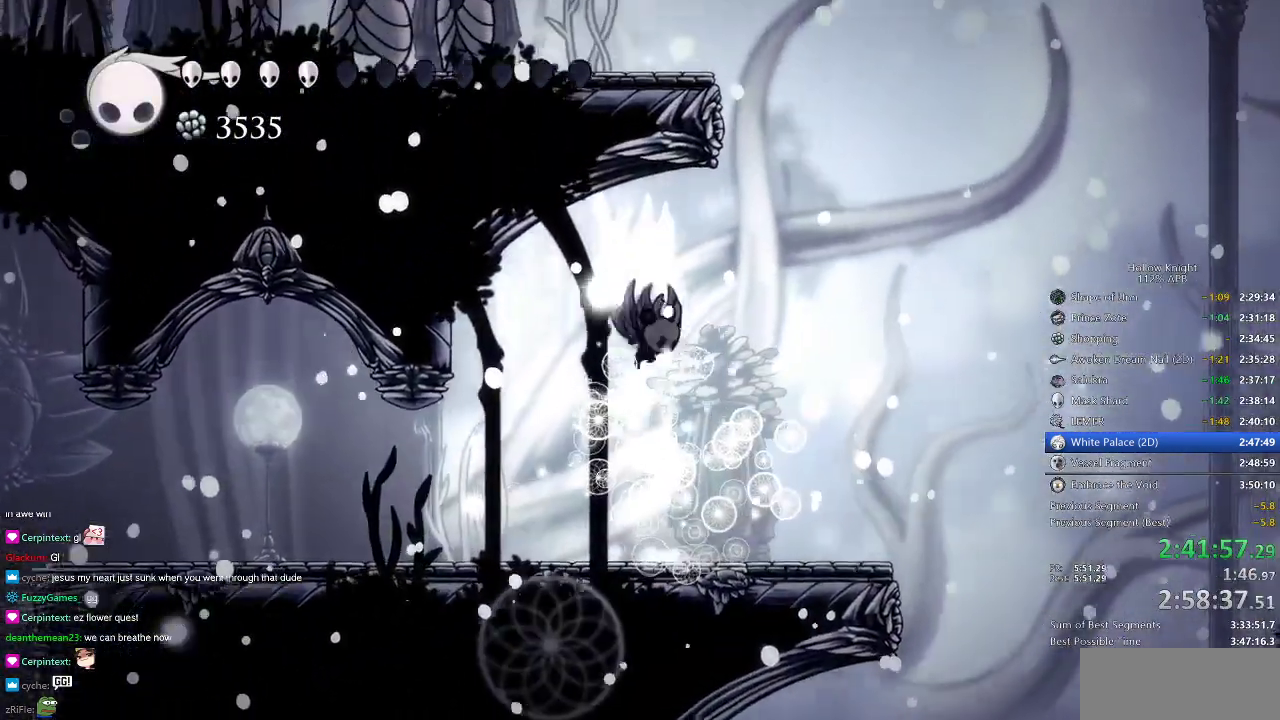
{"keys": ["left"], "events": [[17, "jump", "down"], [300, "left", "down"], [334, "right", "up"], [484, "jump", "up"]]}
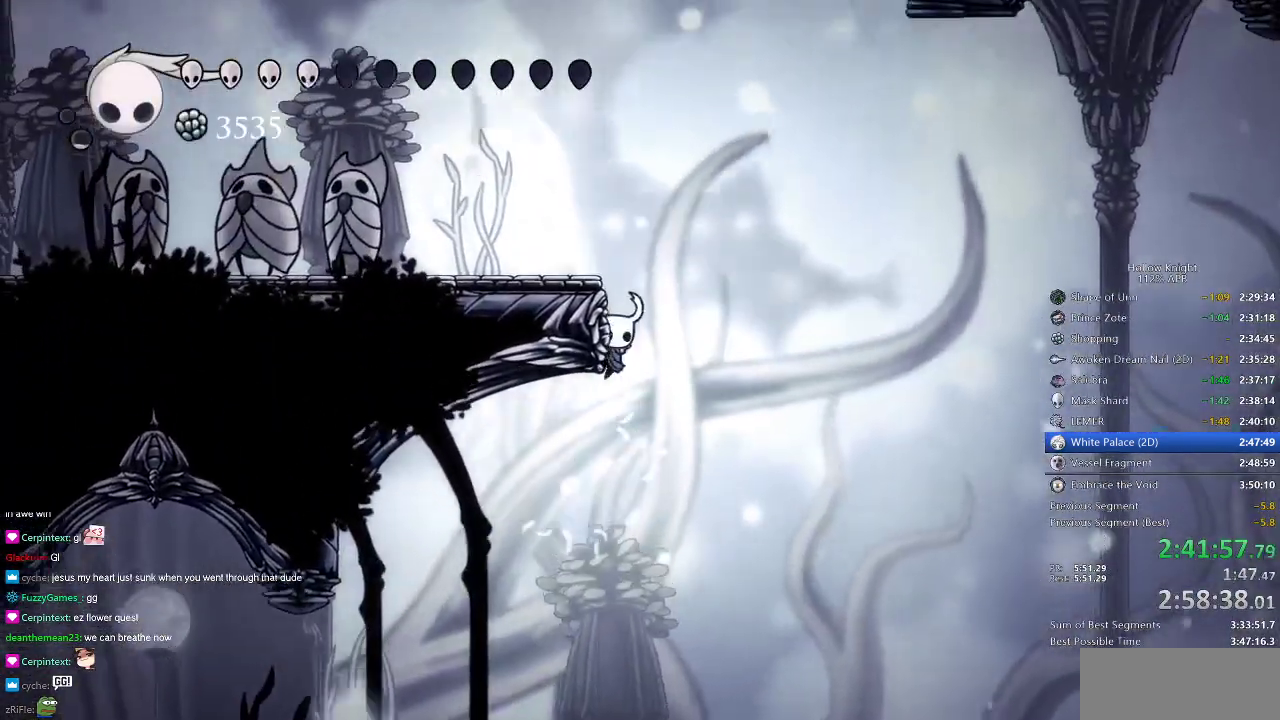
{"keys": ["left", "nail"], "events": [[33, "jump", "down"], [267, "dash", "down"], [300, "jump", "up"], [350, "dash", "up"], [500, "nail", "down"]]}
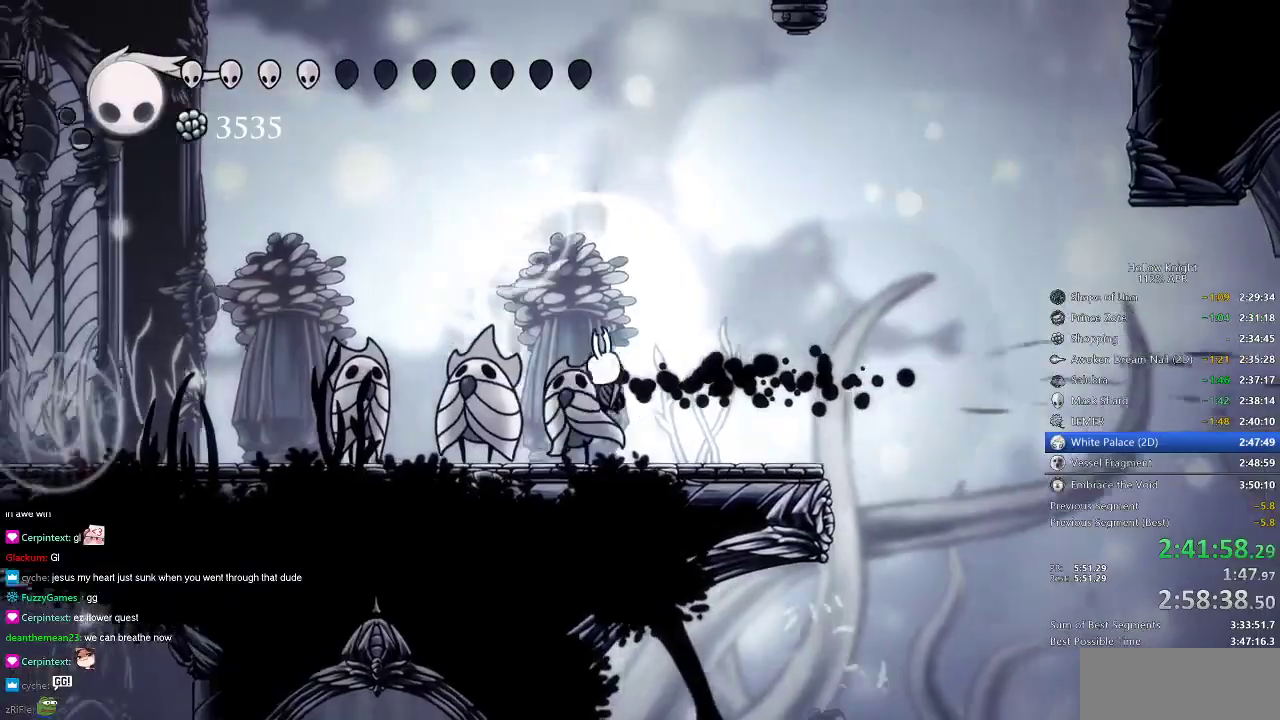
{"keys": ["left"], "events": [[83, "nail", "up"]]}
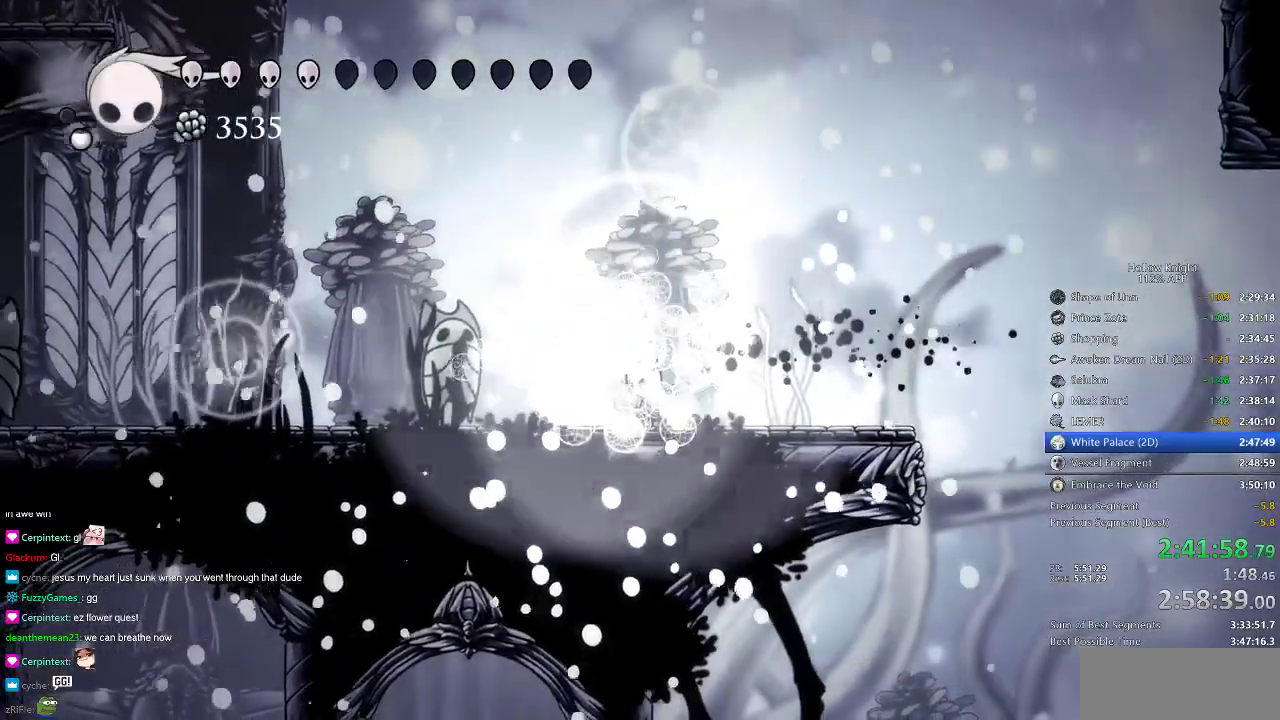
{"keys": ["cdash"], "events": [[16, "cdash", "down"], [100, "left", "up"]]}
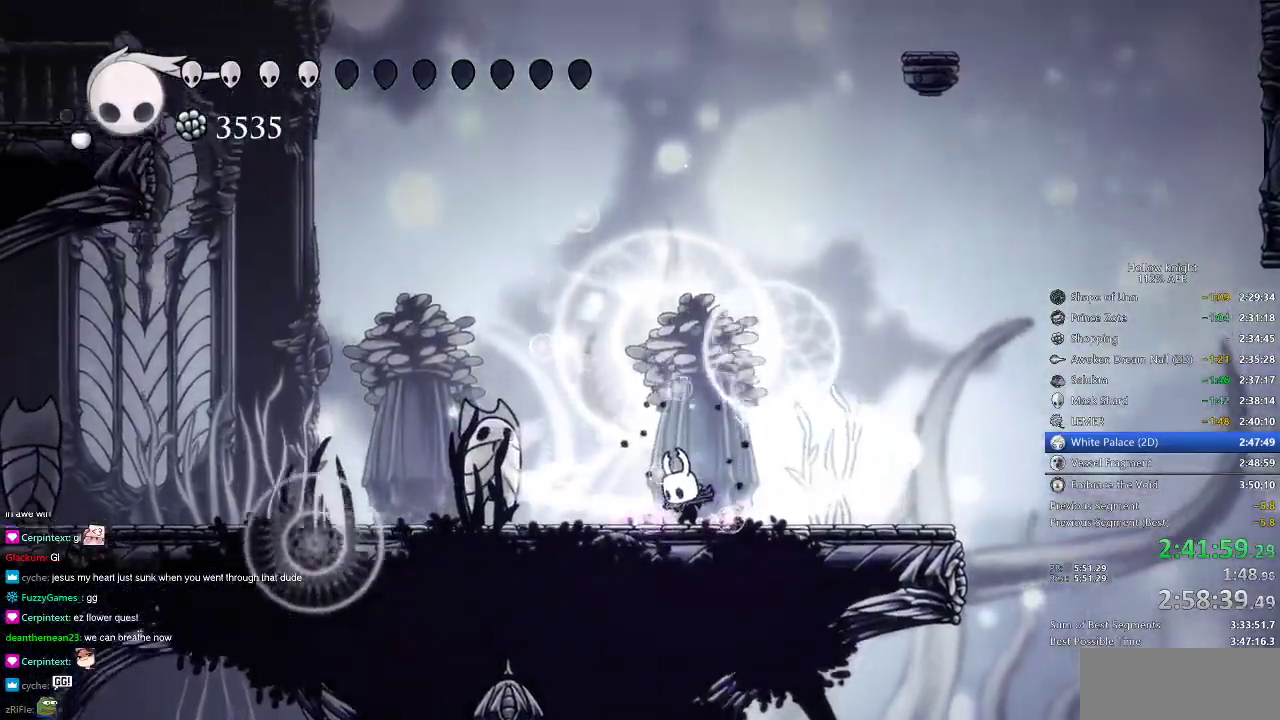
{"keys": ["cdash", "left"], "events": [[451, "left", "down"]]}
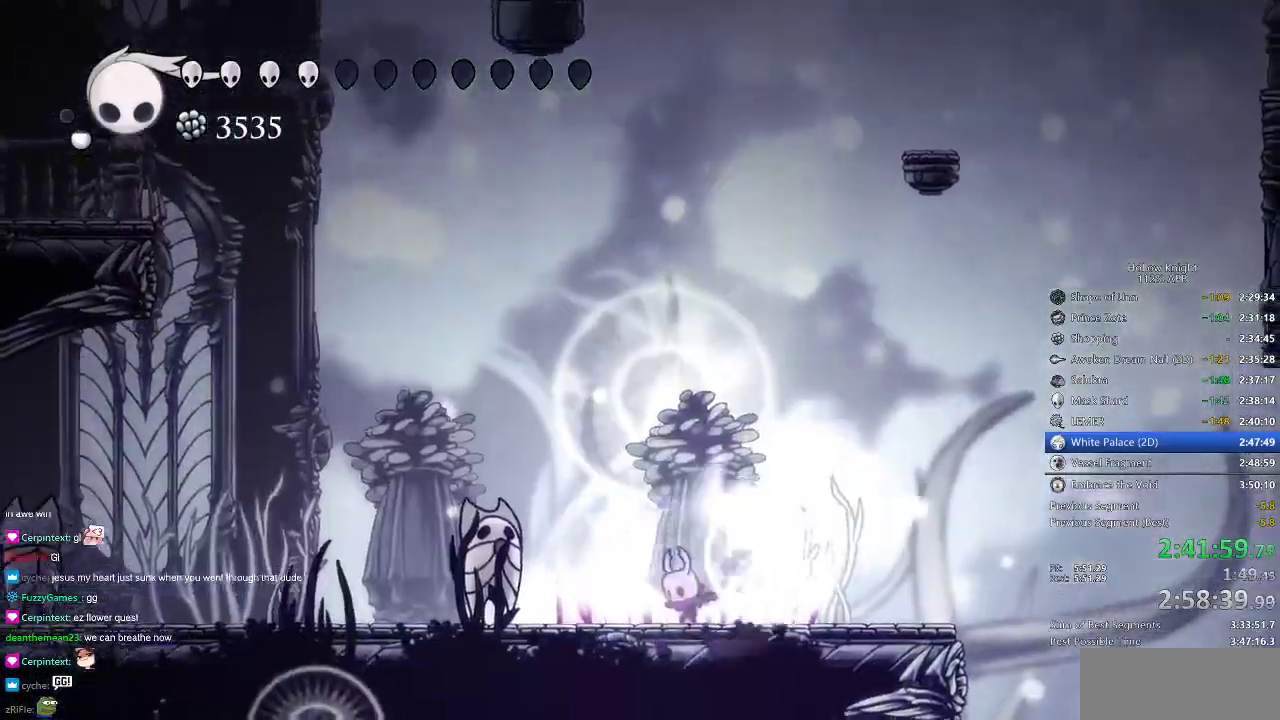
{"keys": ["left"], "events": [[33, "cdash", "up"]]}
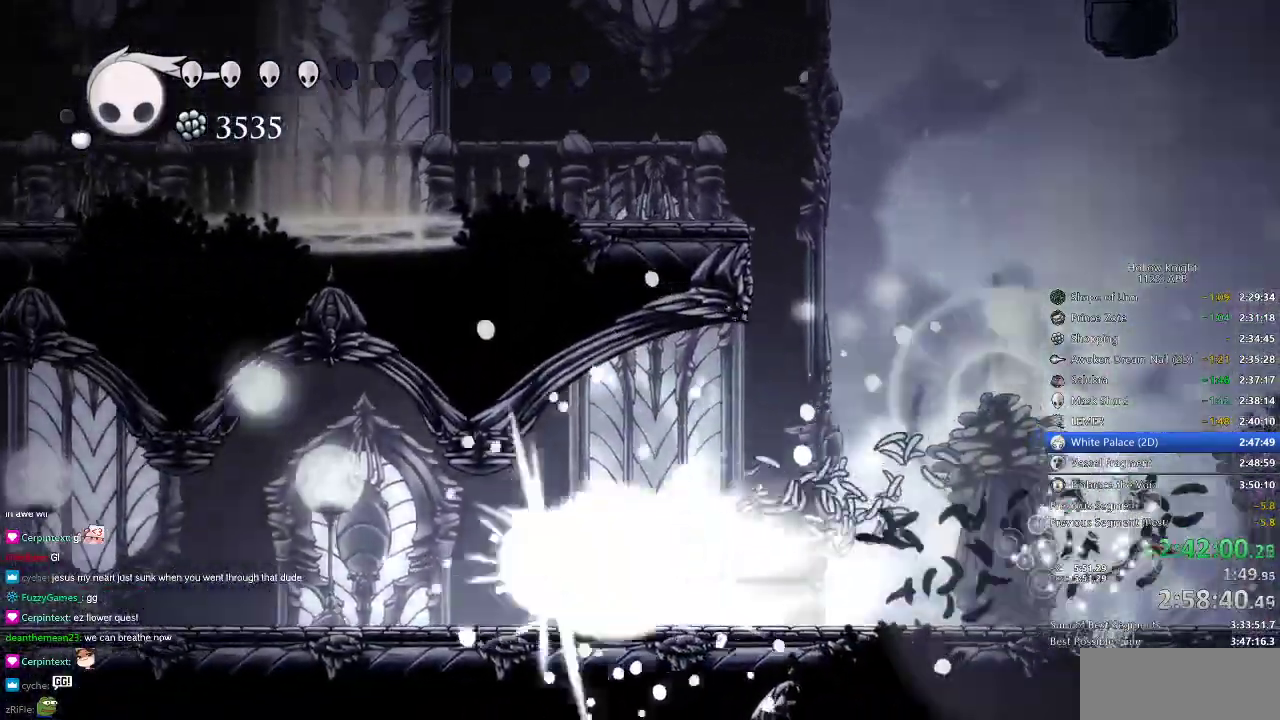
{"keys": ["left"], "events": []}
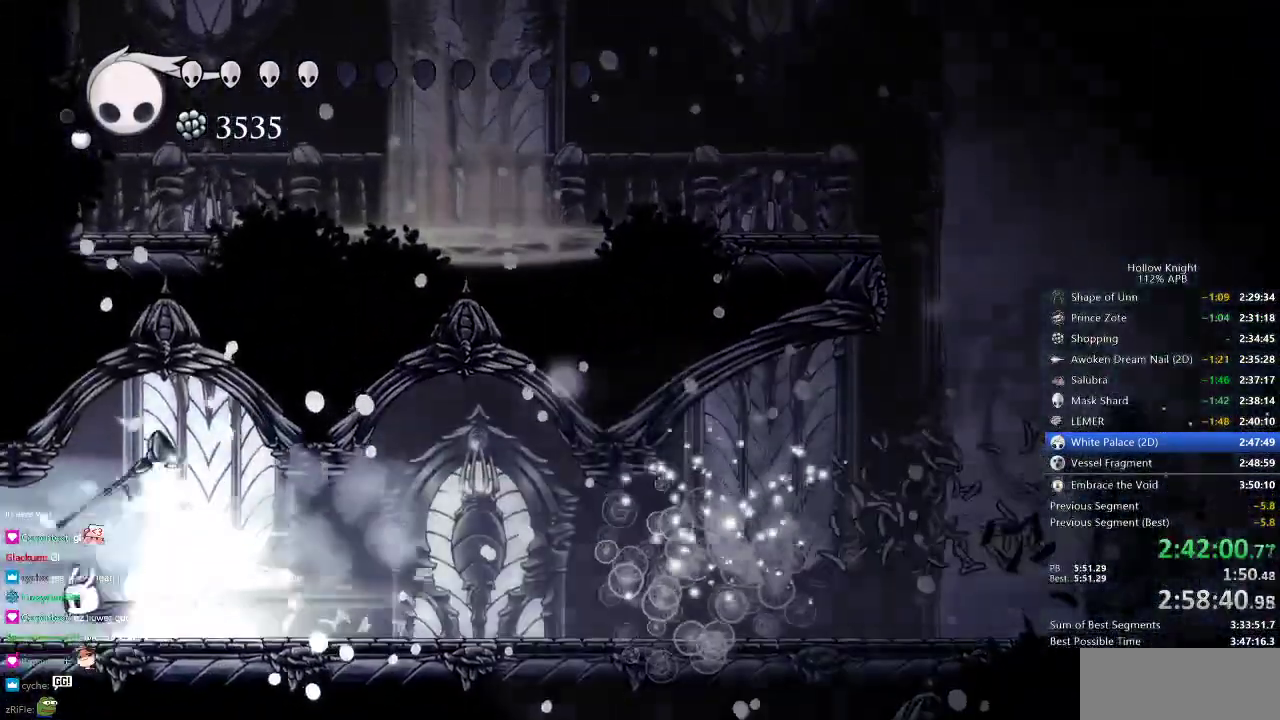
{"keys": ["left"], "events": []}
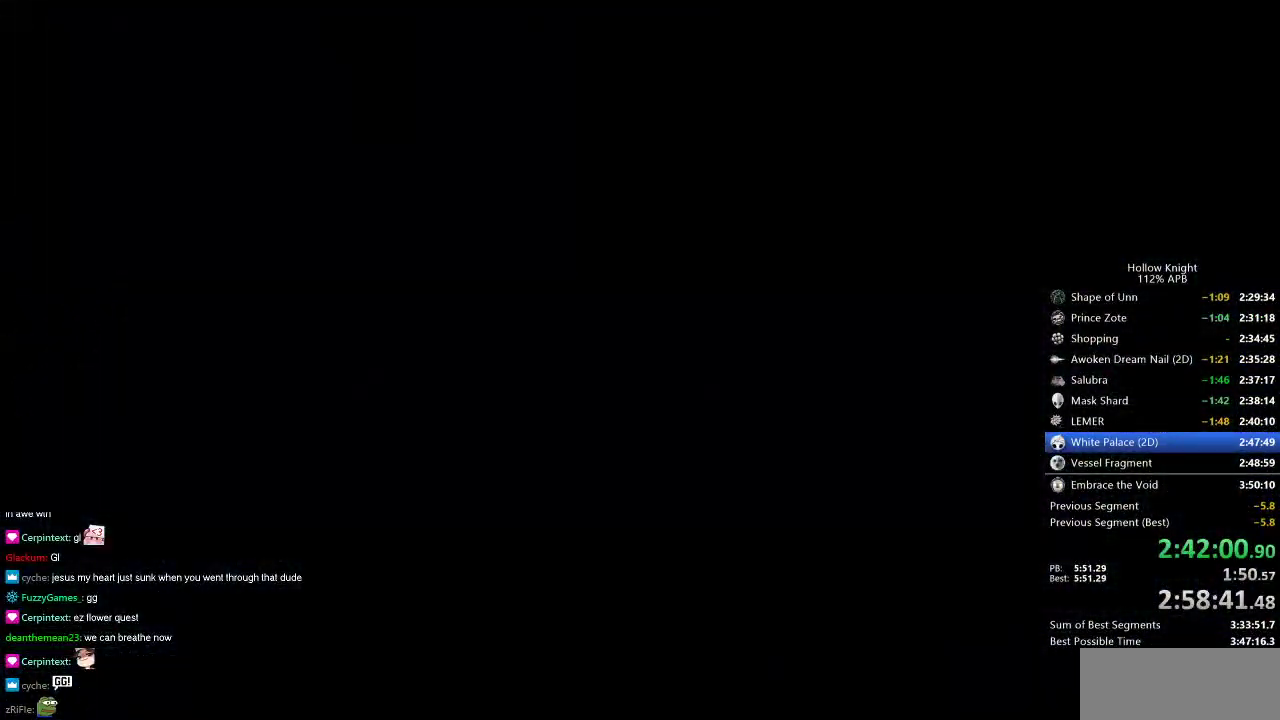
{"keys": ["left"], "events": []}
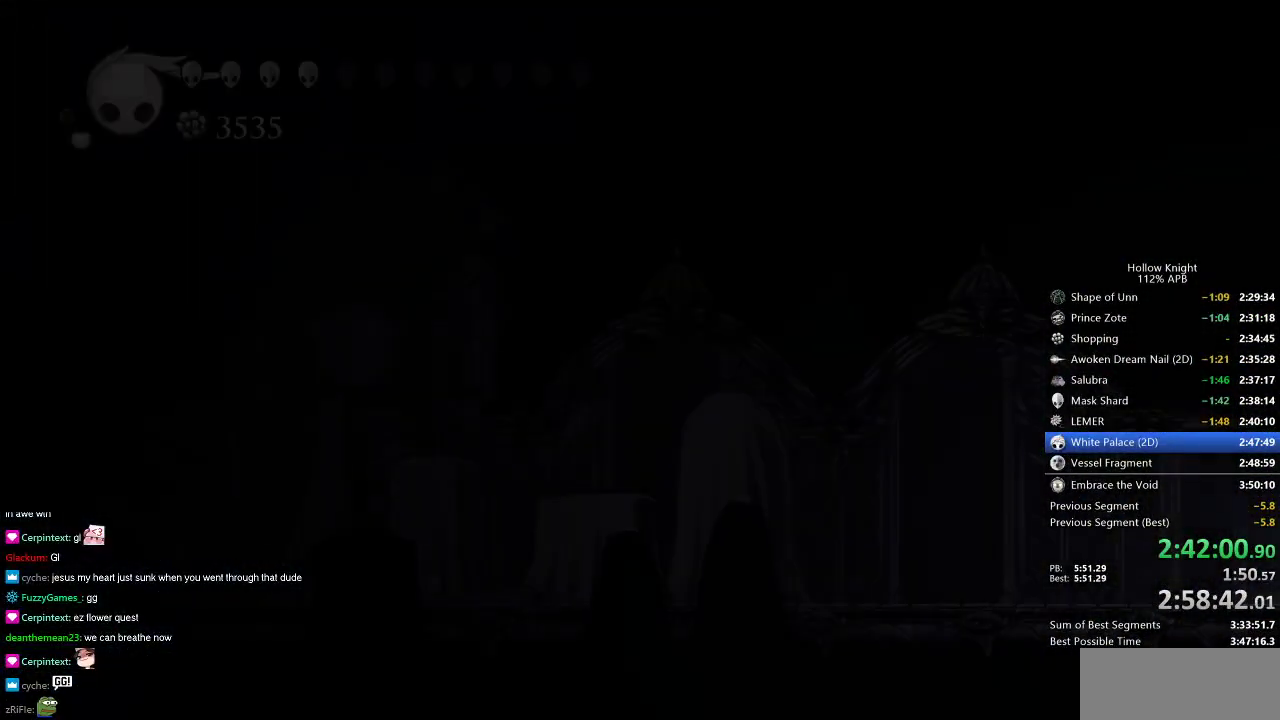
{"keys": ["left"], "events": []}
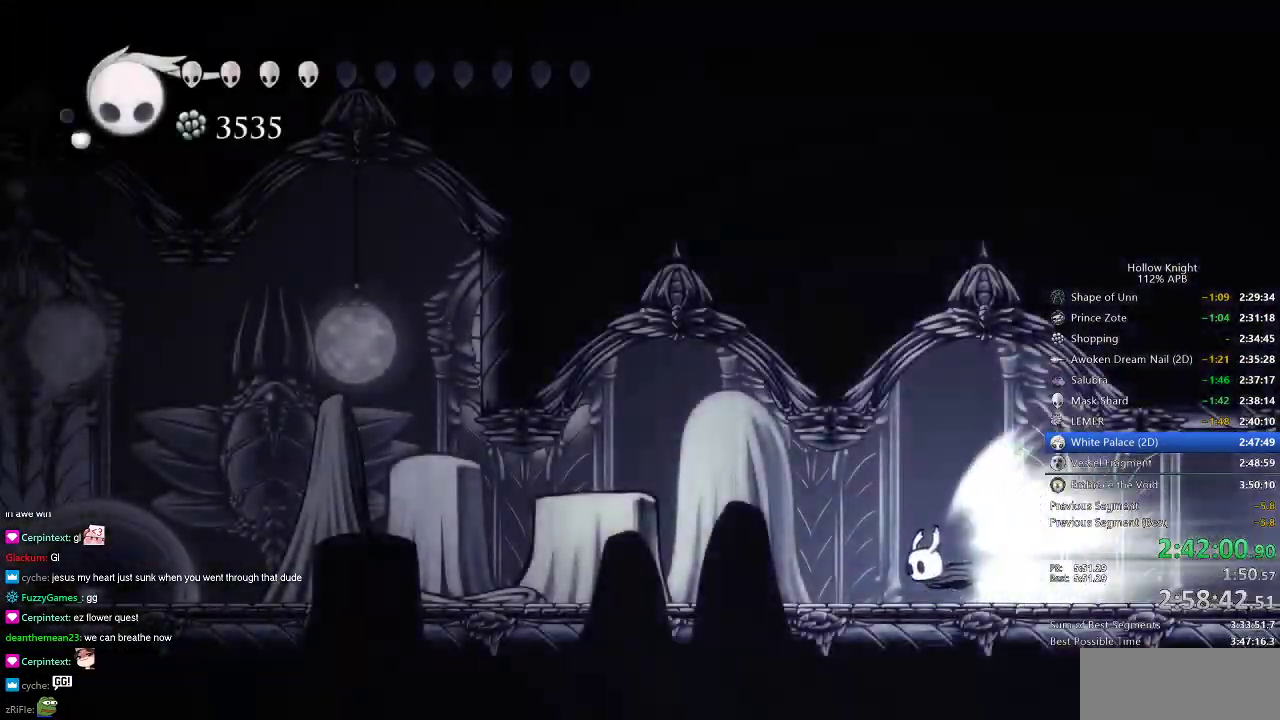
{"keys": ["left"], "events": [[284, "jump", "down"], [384, "jump", "up"]]}
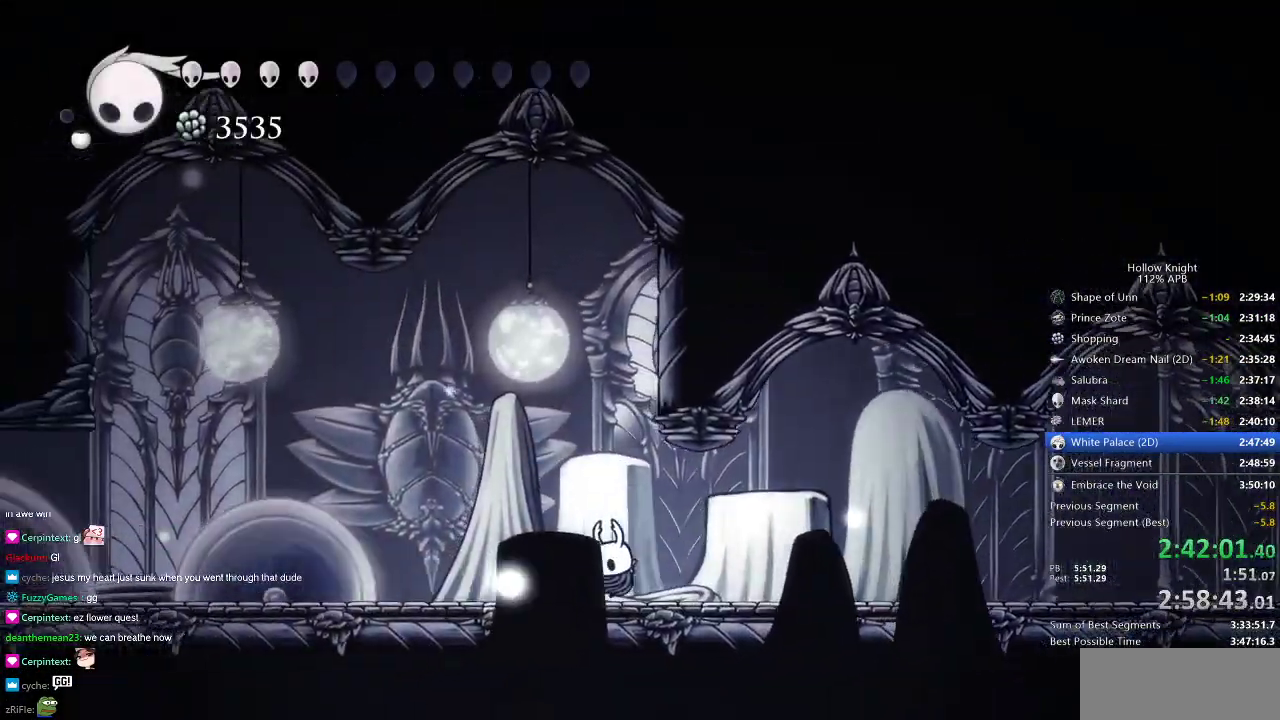
{"keys": ["jump", "left"], "events": [[450, "jump", "down"]]}
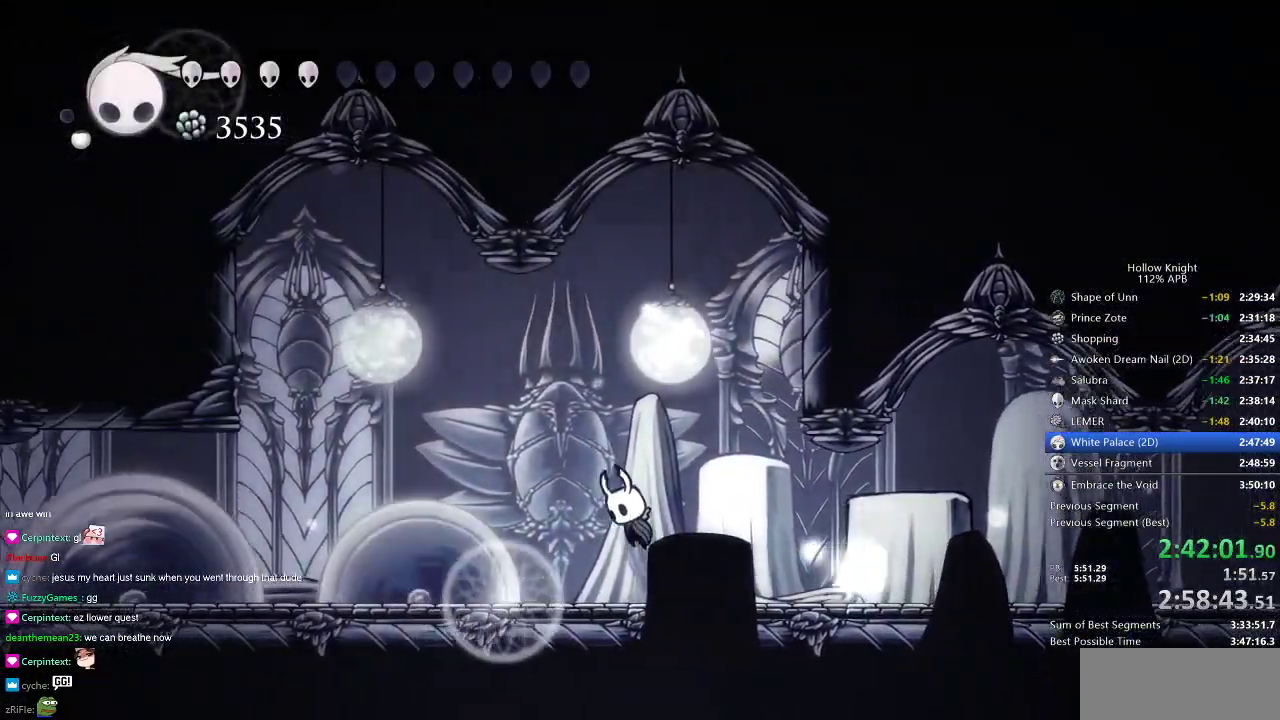
{"keys": ["left"], "events": [[134, "dash", "down"], [184, "jump", "up"], [234, "dash", "up"]]}
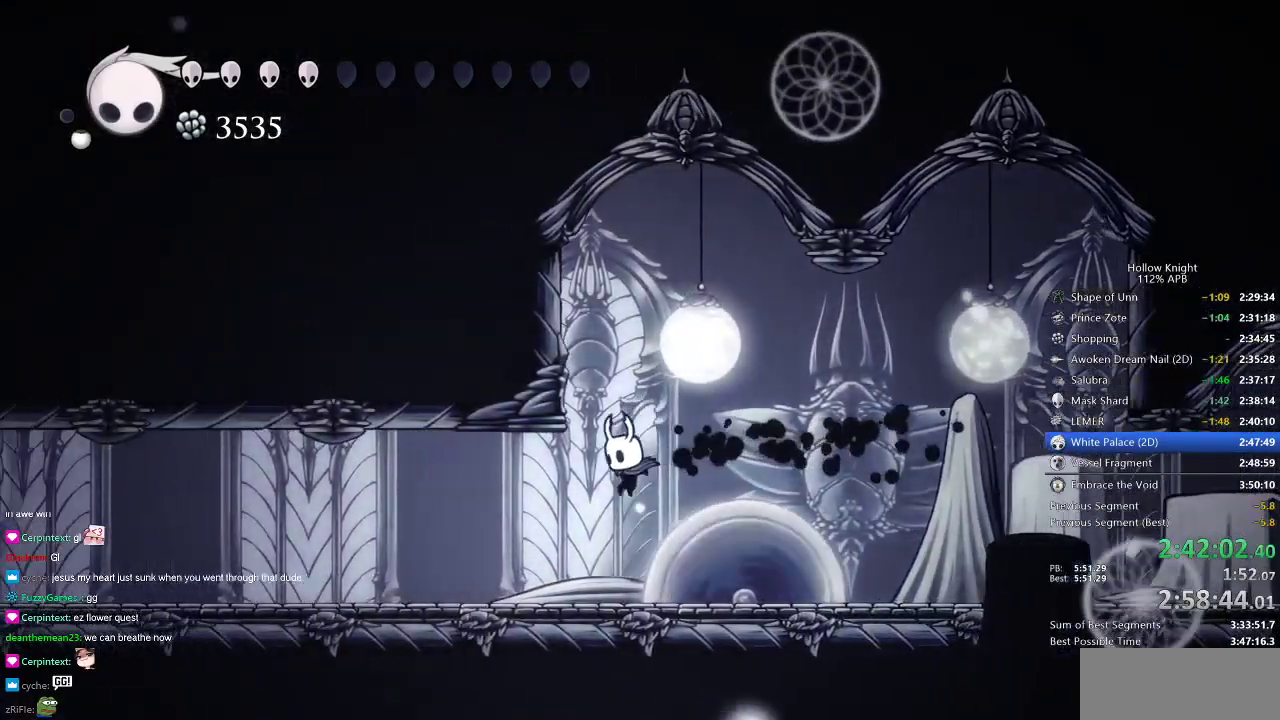
{"keys": ["left"], "events": [[200, "dash", "down"], [333, "dash", "up"]]}
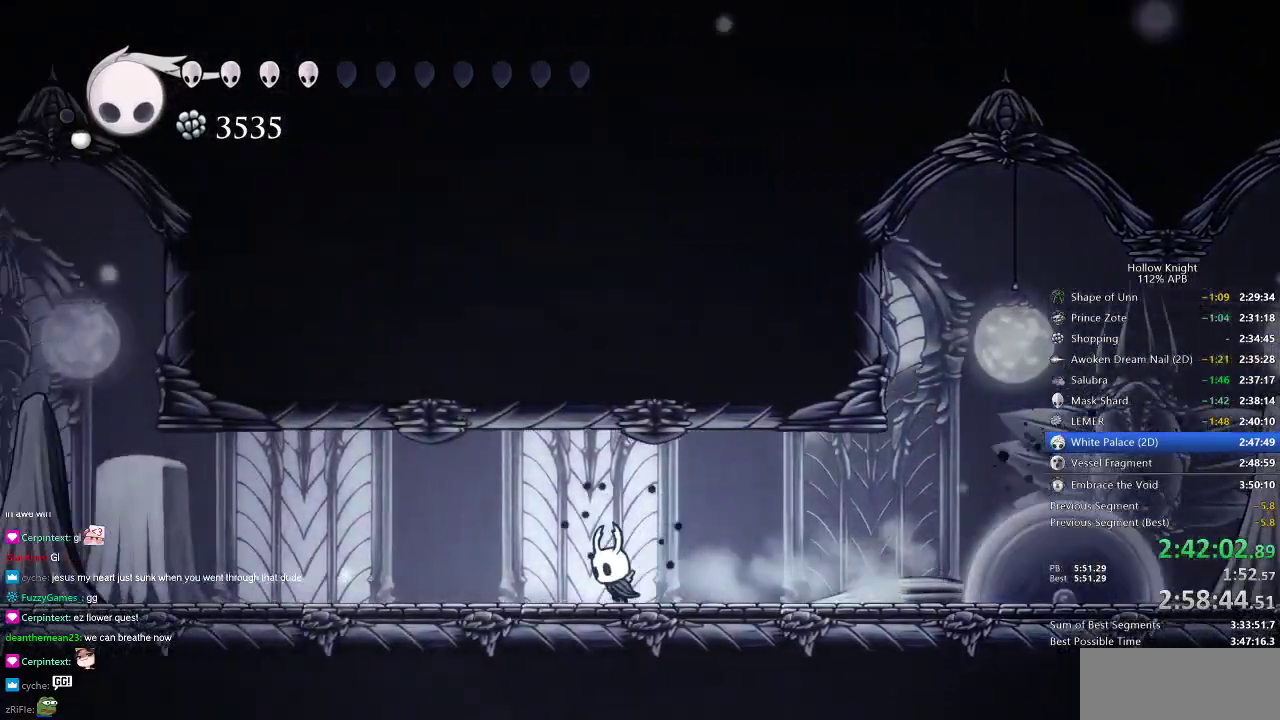
{"keys": ["left"], "events": [[117, "dash", "down"], [217, "dash", "up"]]}
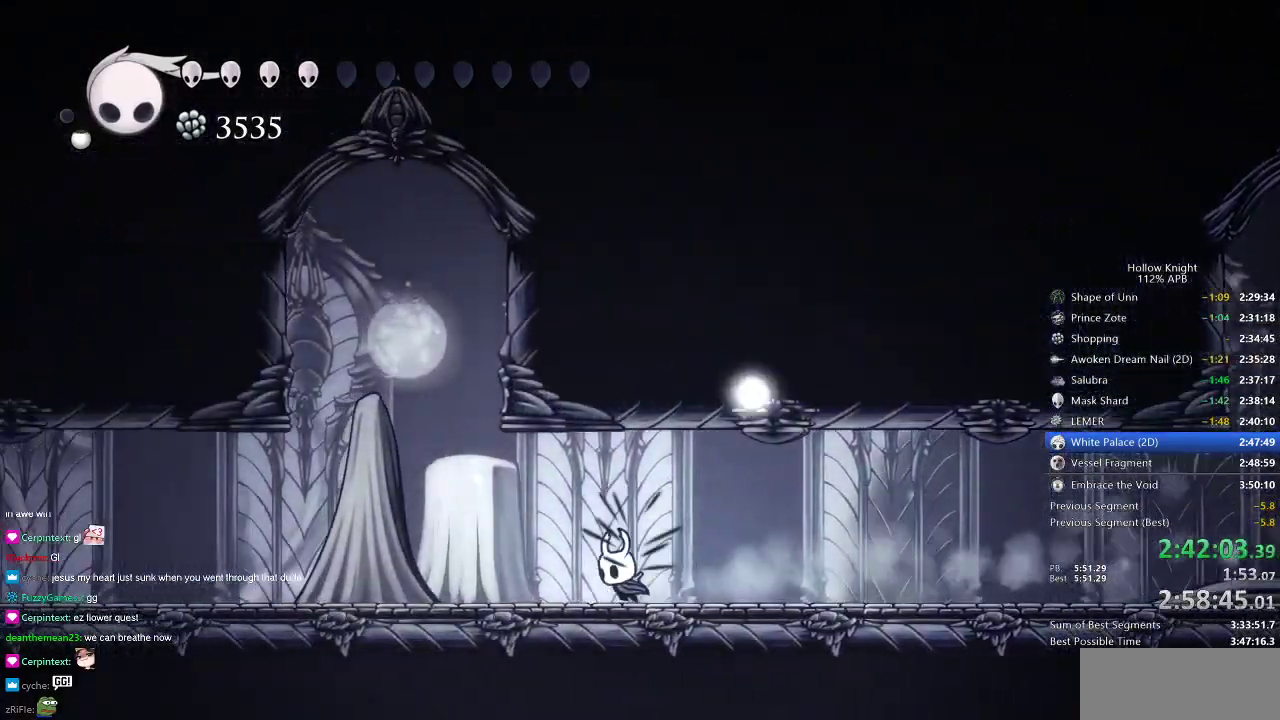
{"keys": ["jump", "left"], "events": [[367, "jump", "down"]]}